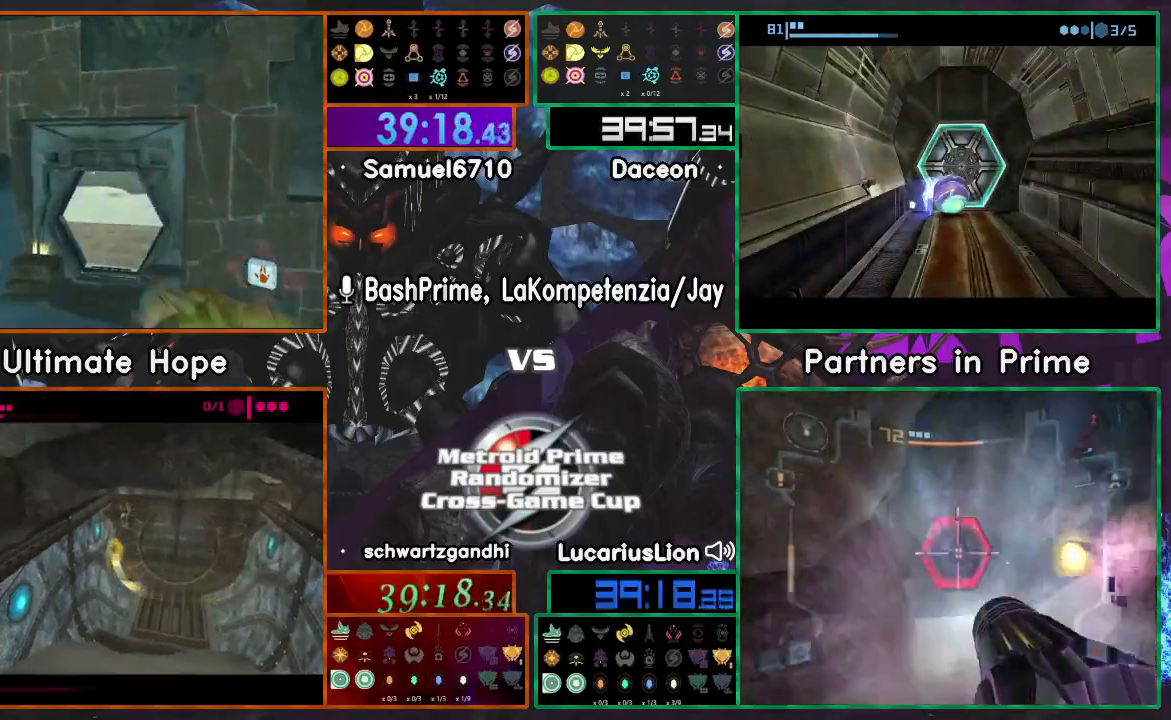
Gameplay with a controller (Nintendo layout); each line is a JSON object with the inputs held at the frame after it (dt_ms = milliseconds from this image to that frame). "events" lists button and stick changes between this image and that frame as [ms after this image, input, new state], when the widget could be followed in between. Not read: B L1 L3 R1 R3 START Z.
{"dt_ms": 500, "buttons": [], "left_stick": "up", "right_stick": "center"}
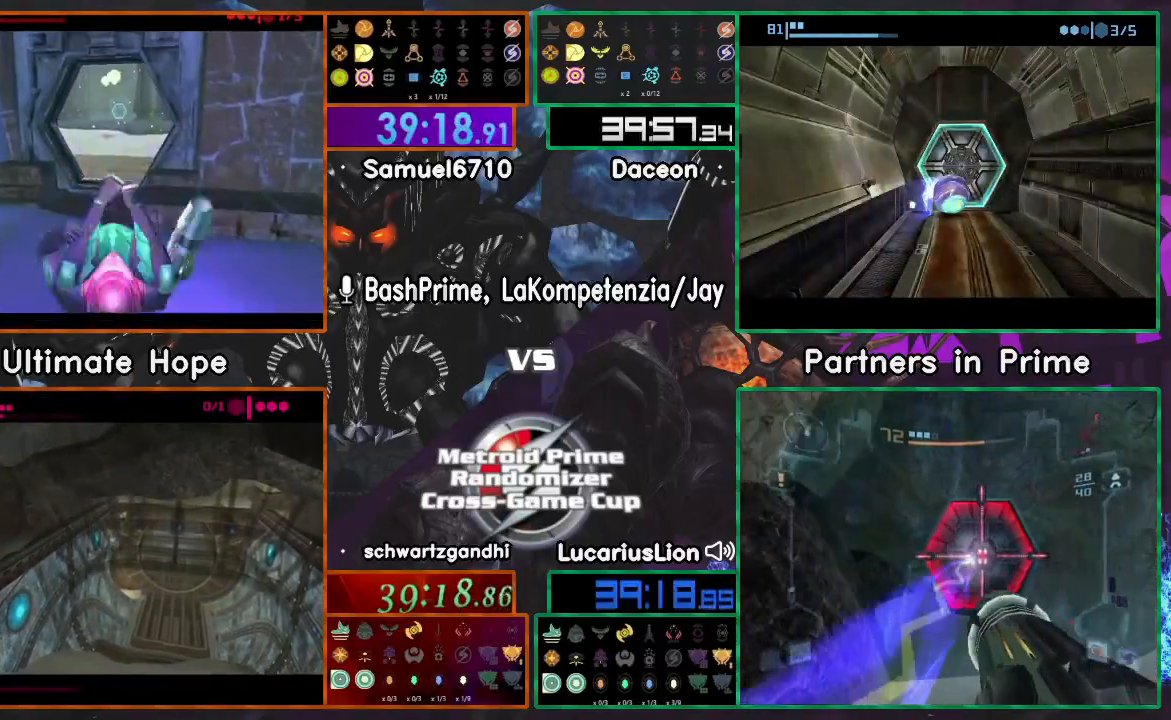
{"dt_ms": 500, "buttons": [], "left_stick": "up", "right_stick": "center", "events": []}
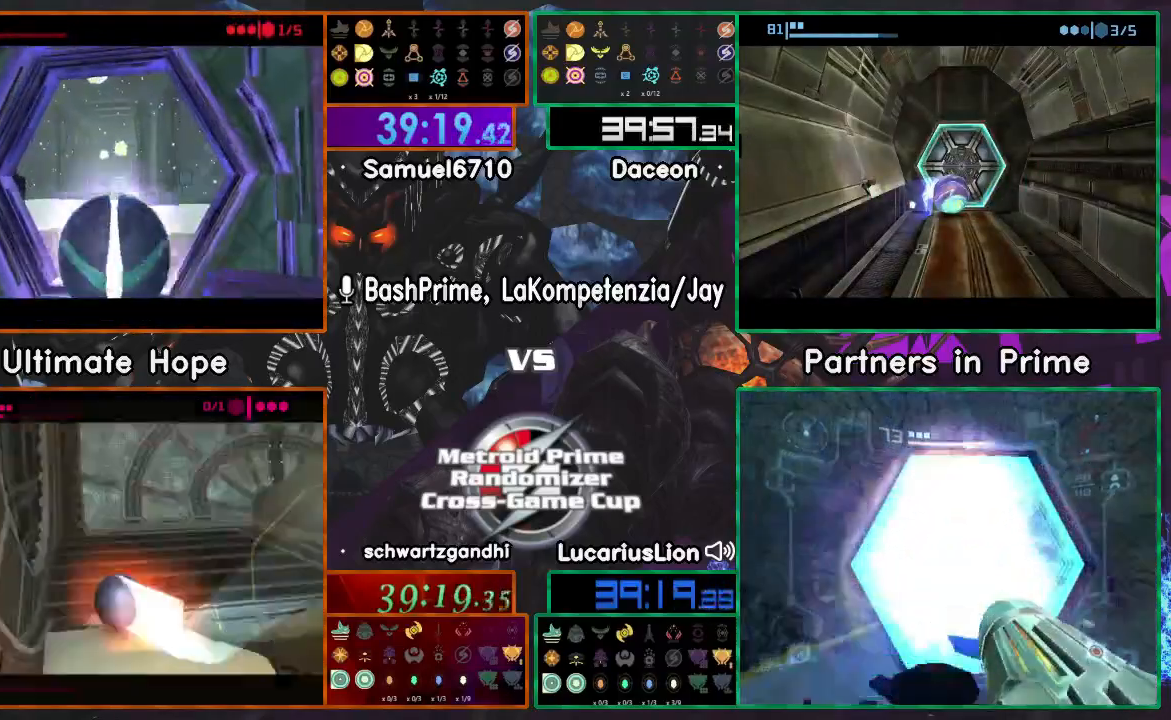
{"dt_ms": 500, "buttons": [], "left_stick": "center", "right_stick": "center", "events": [[350, "left_stick", "center"]]}
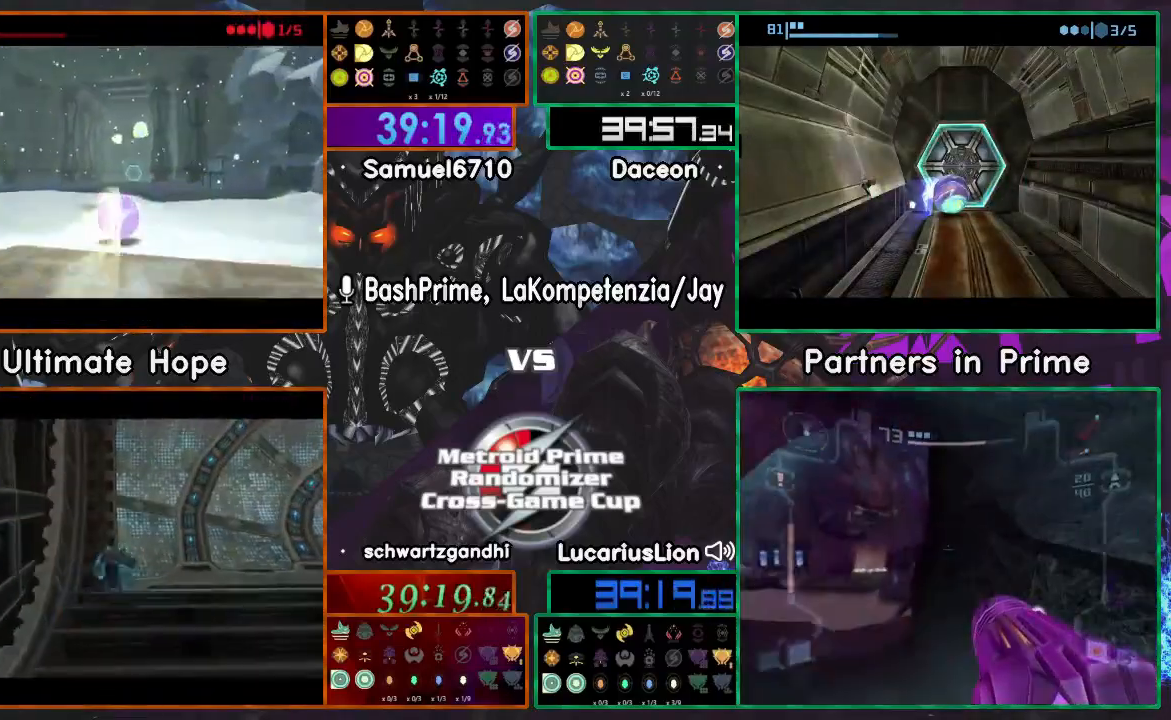
{"dt_ms": 1000, "buttons": [], "left_stick": "center", "right_stick": "center"}
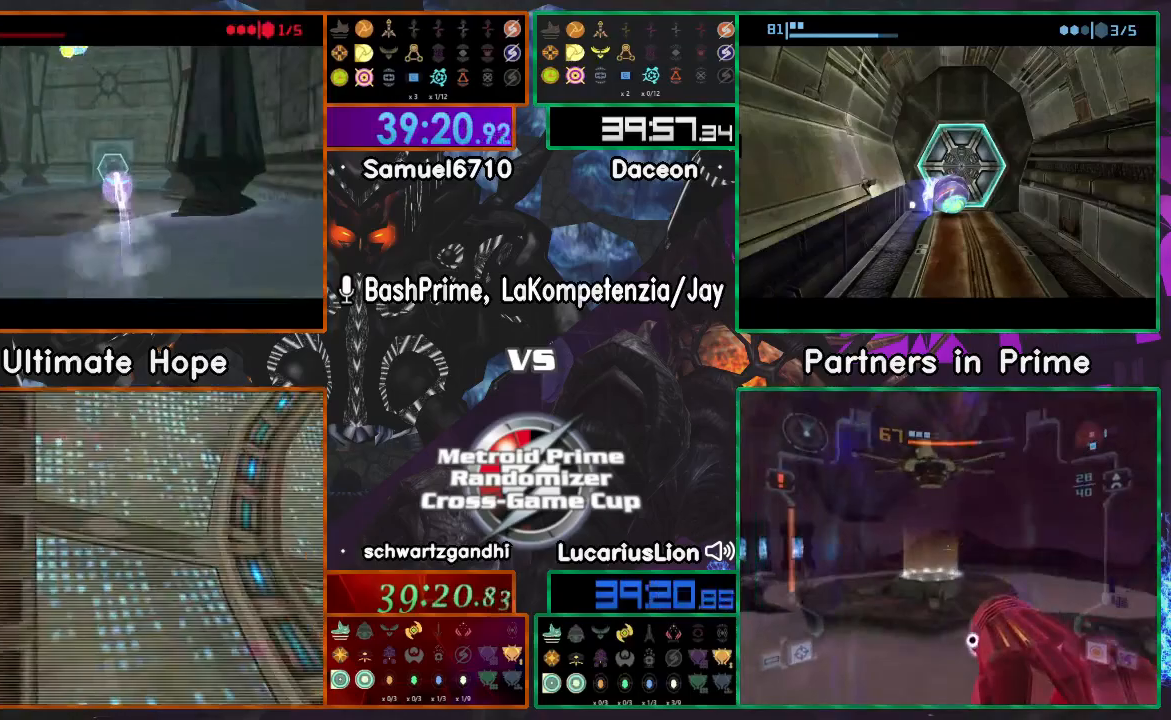
{"dt_ms": 500, "buttons": [], "left_stick": "up", "right_stick": "center", "events": [[183, "left_stick", "up"]]}